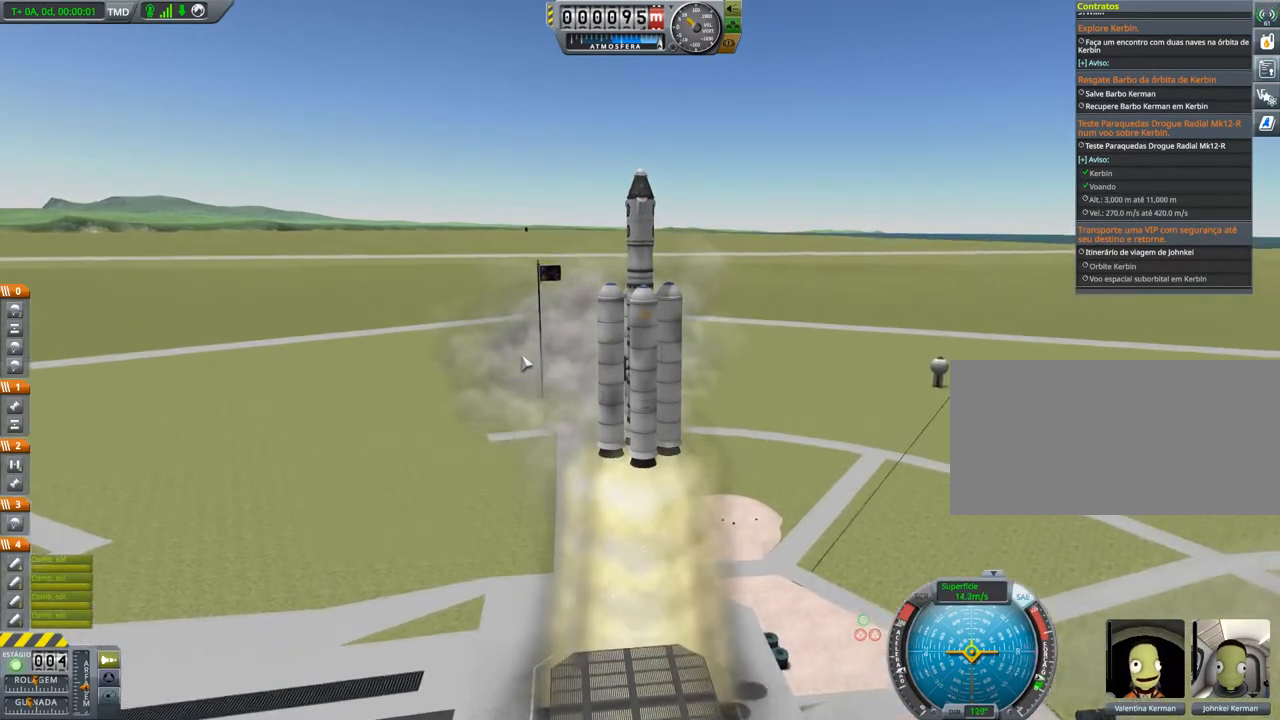
Gameplay with keyboard; each line is a JSON object with the keys held at the frame after it. "events" lists presses ("down") and releases ("up") of "a", "alt", "caps_lock", "ctrl", "d", "down", "e", "h", "i", "j", "k", "l", "left", "n", "q", "right", "s", "space", "up", "w", "x" and "z" between this image and that frame as [ms after this image, input, new state], when the widget could be followed in between. No other keys are recorded. Mouse input is not recorded. Not read: other_keys.
{"keys": [], "events": []}
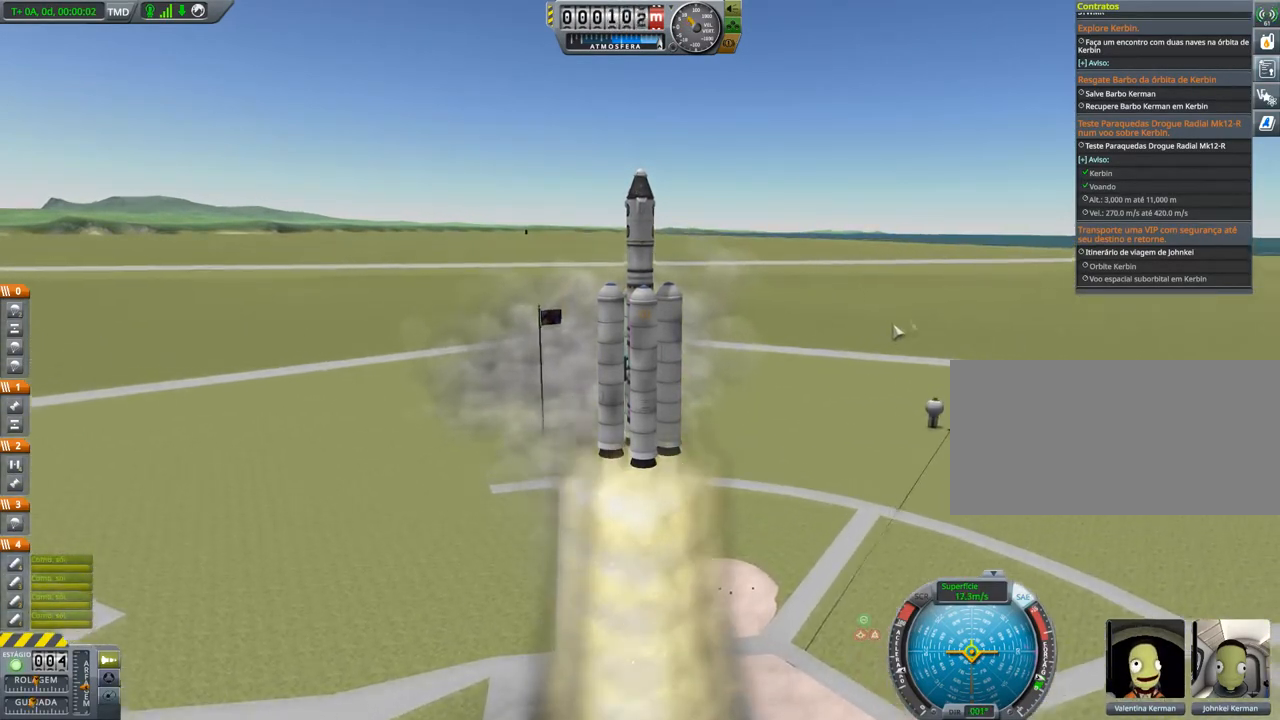
{"keys": [], "events": []}
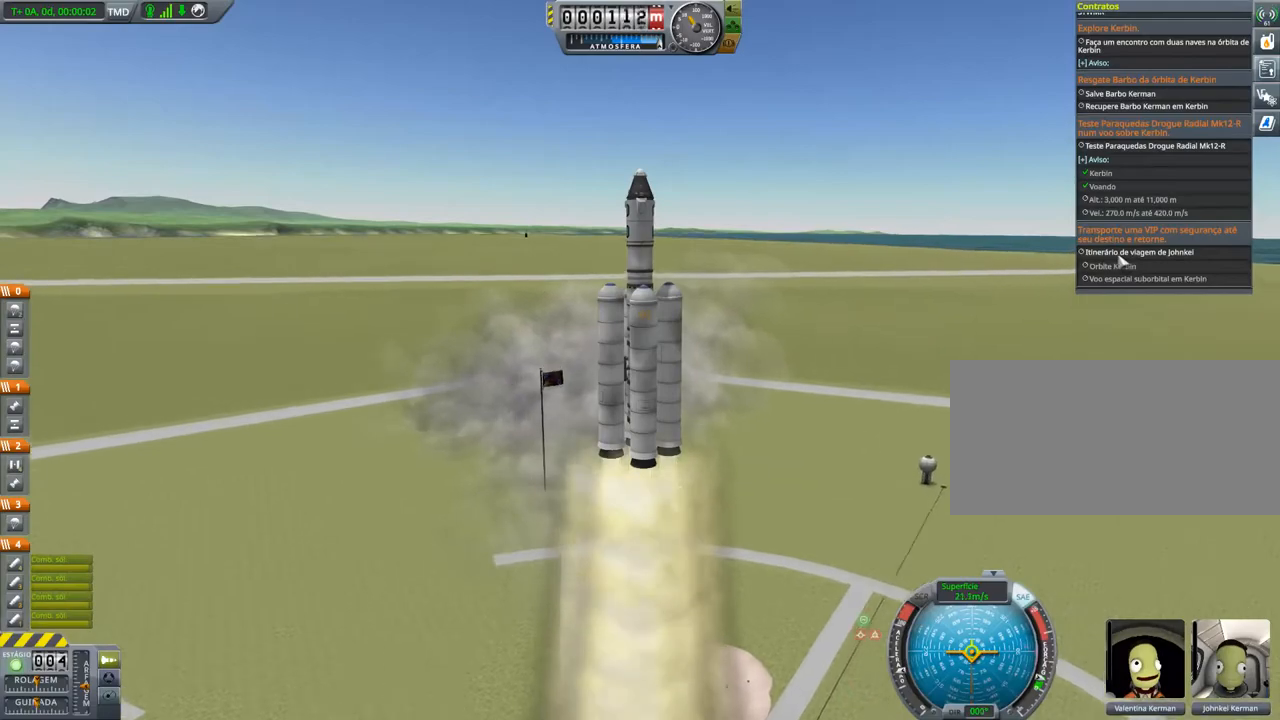
{"keys": [], "events": []}
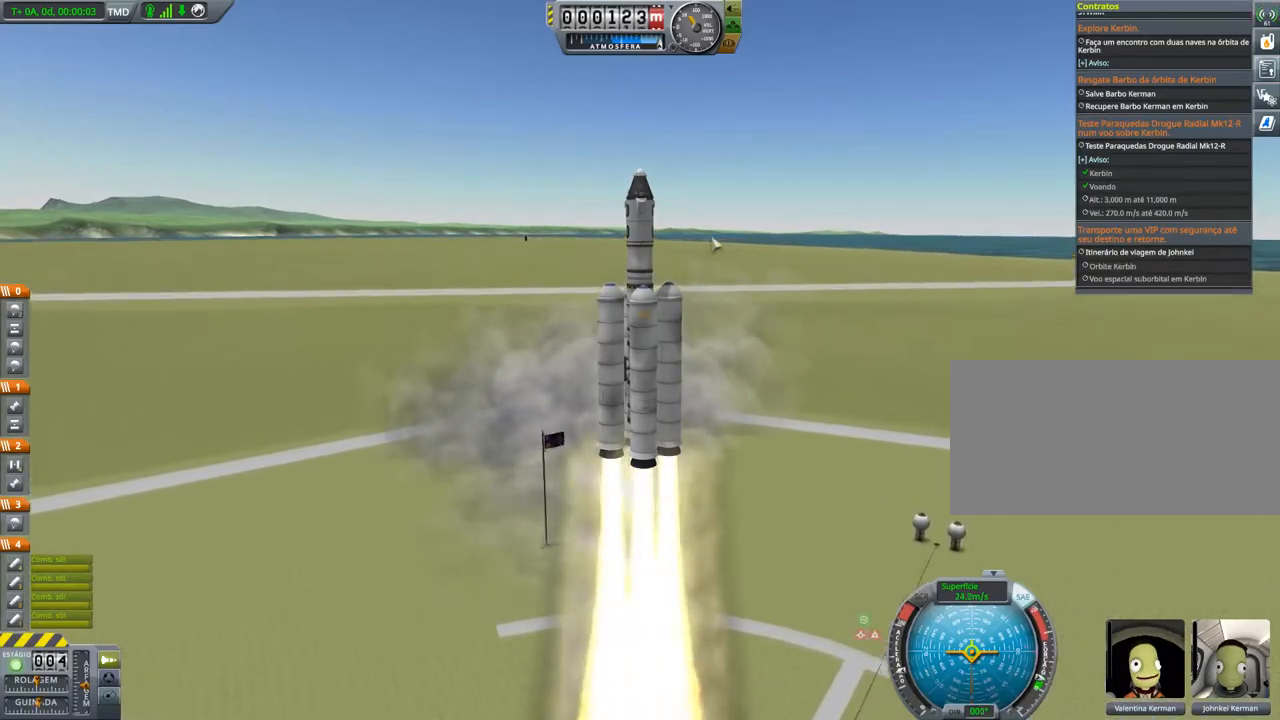
{"keys": [], "events": []}
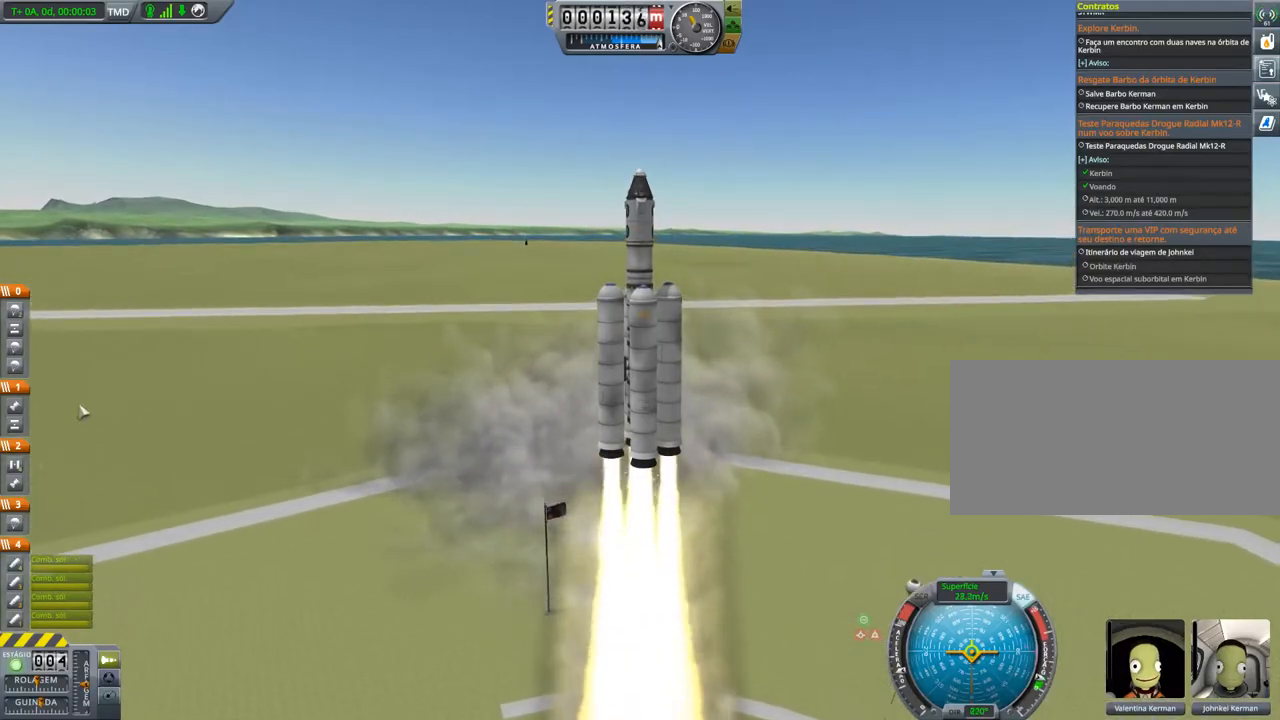
{"keys": [], "events": []}
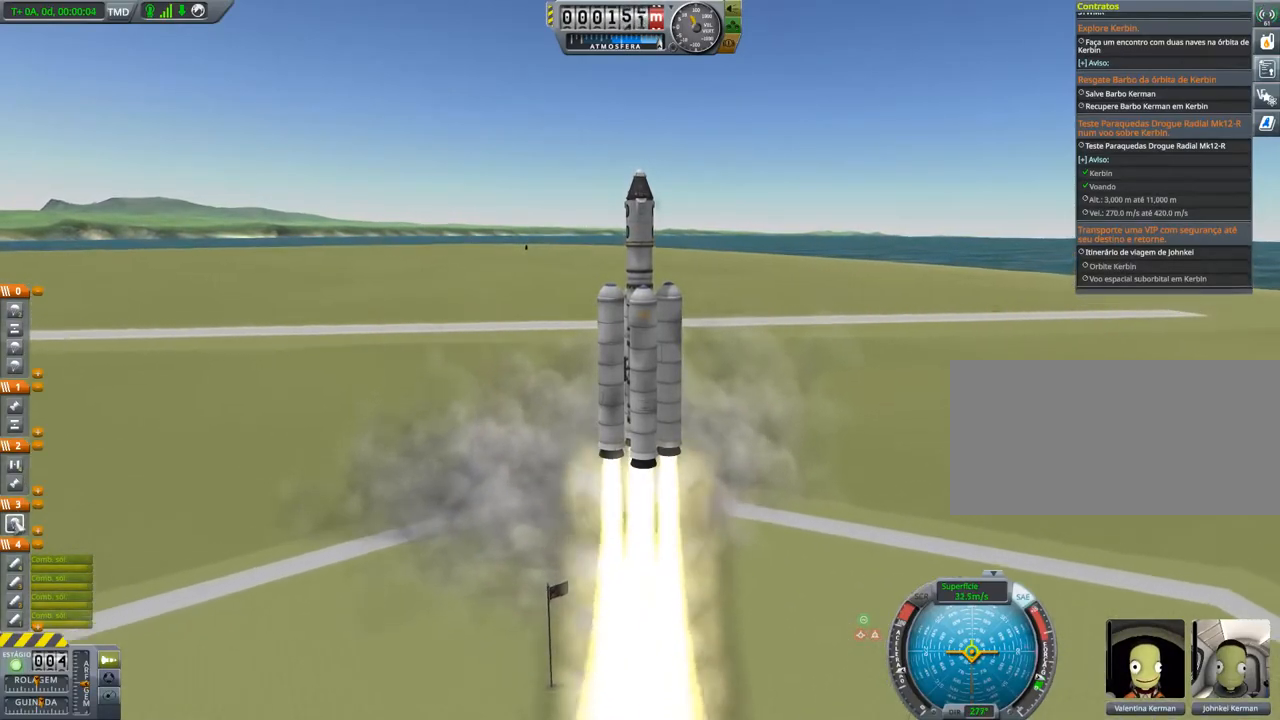
{"keys": [], "events": []}
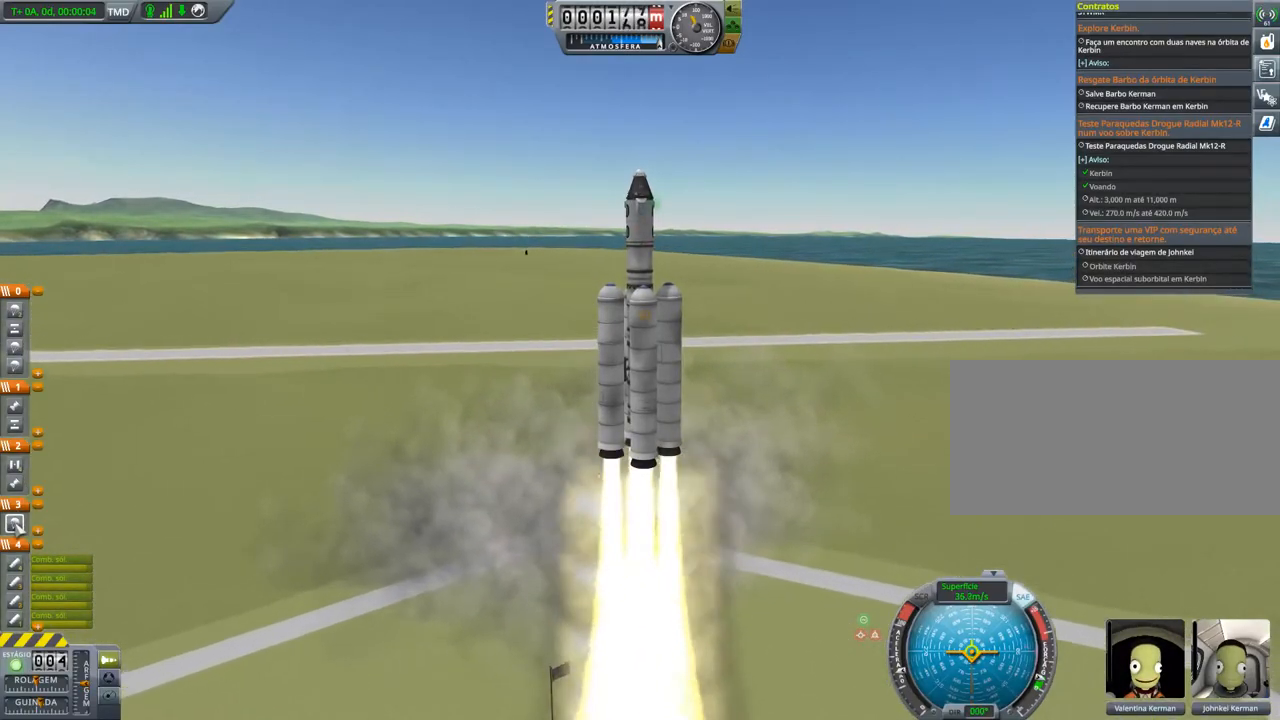
{"keys": [], "events": []}
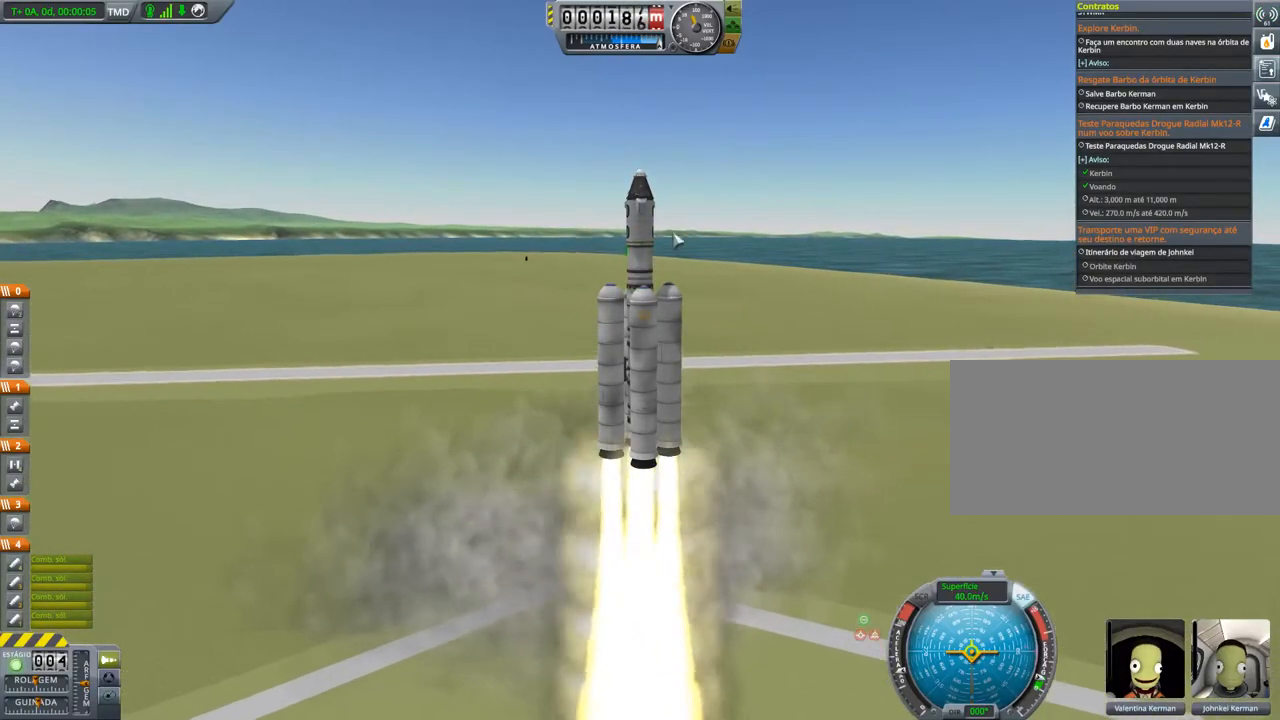
{"keys": [], "events": [[117, "right", "down"], [401, "right", "up"]]}
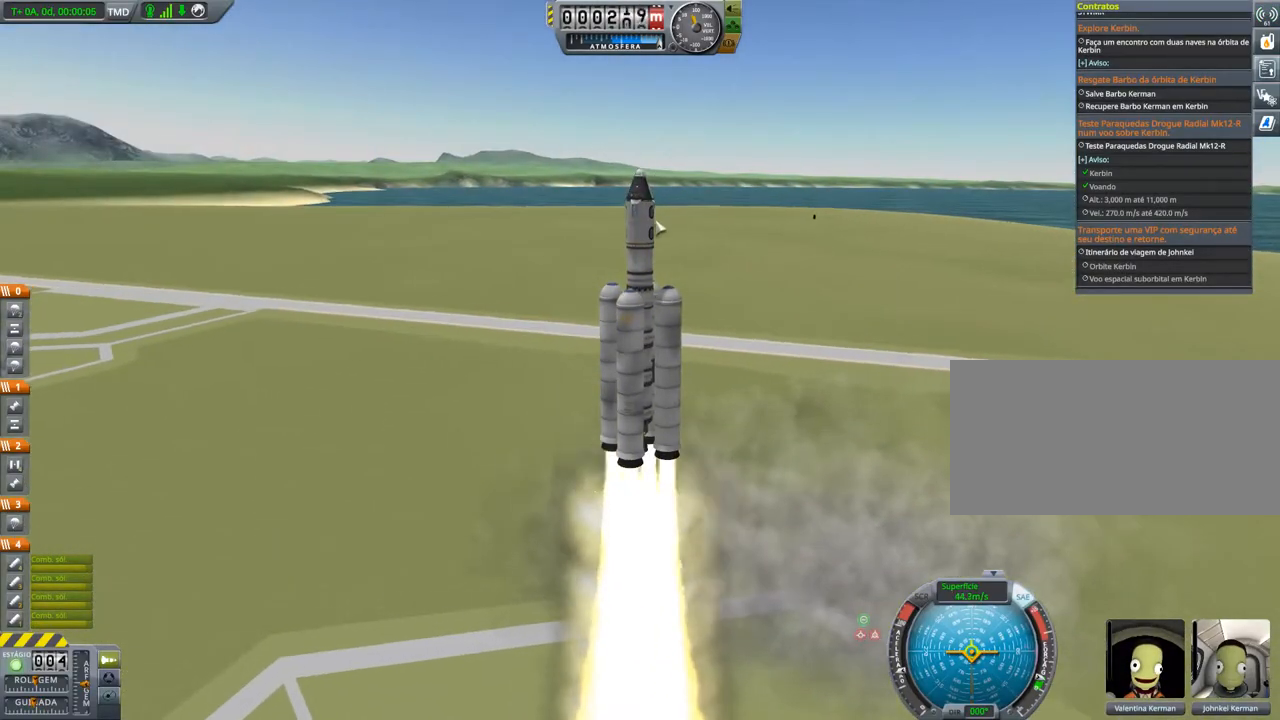
{"keys": [], "events": []}
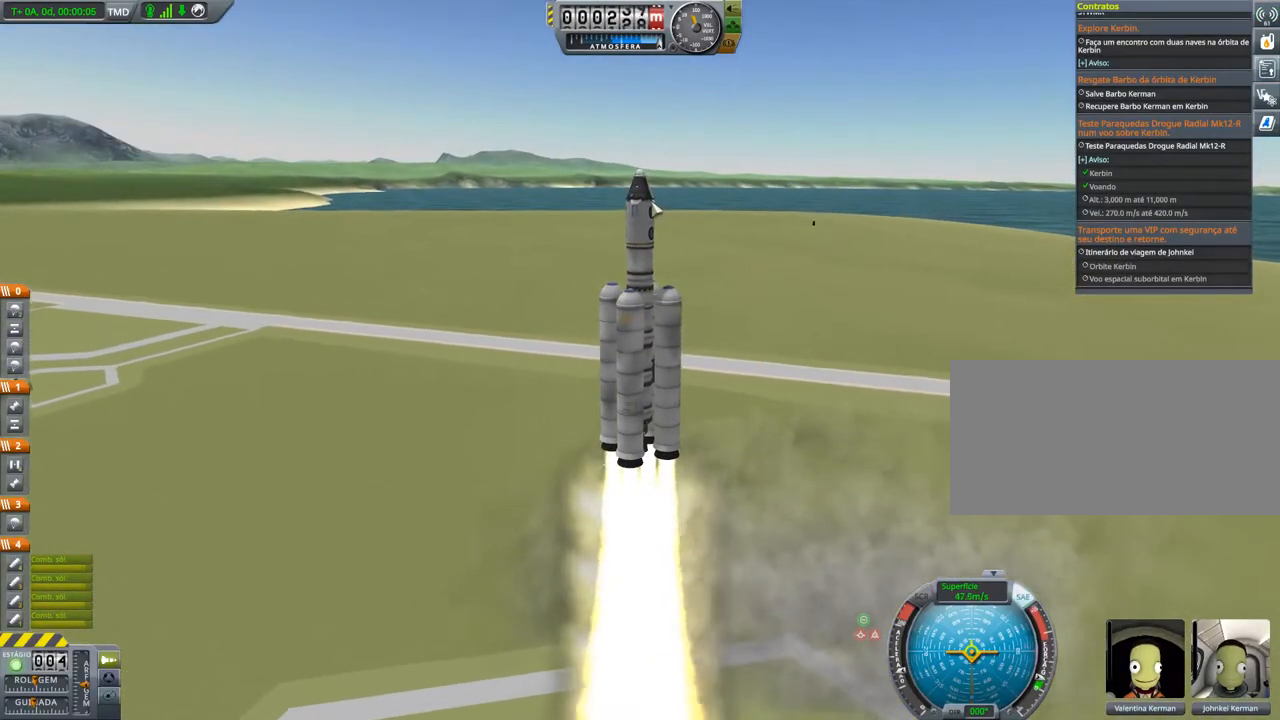
{"keys": [], "events": []}
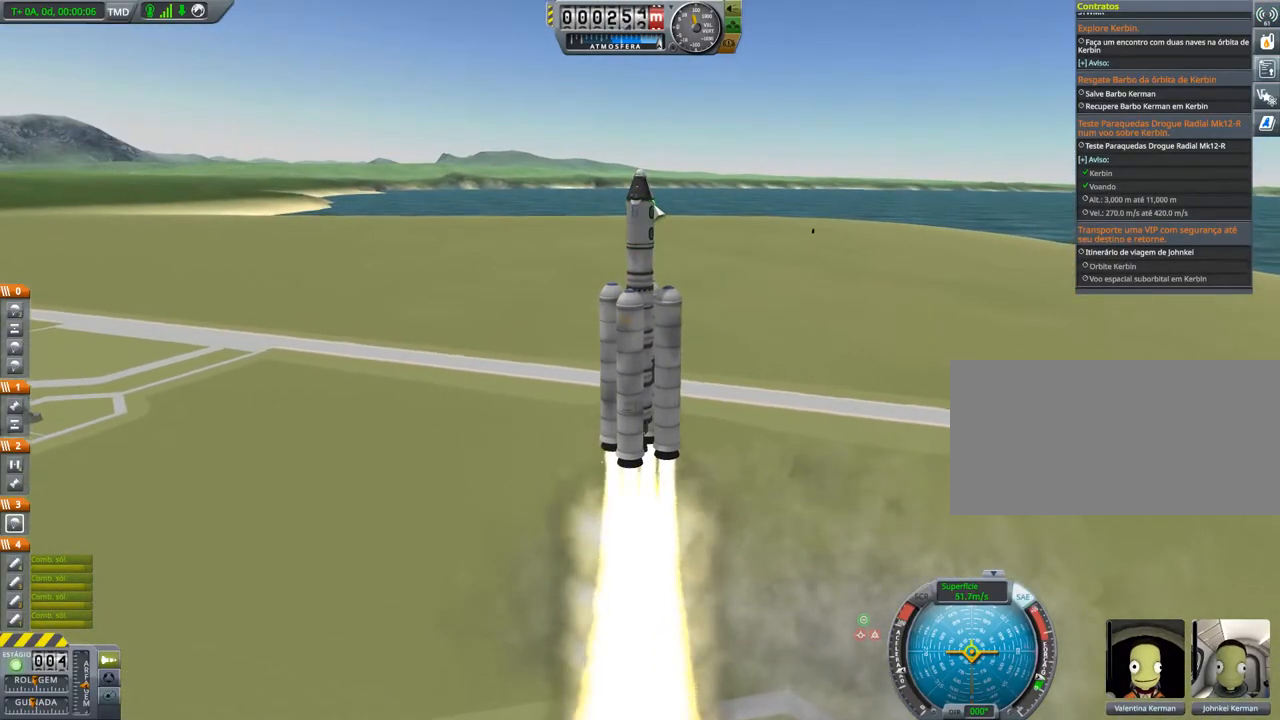
{"keys": [], "events": [[217, "right", "down"], [300, "right", "up"]]}
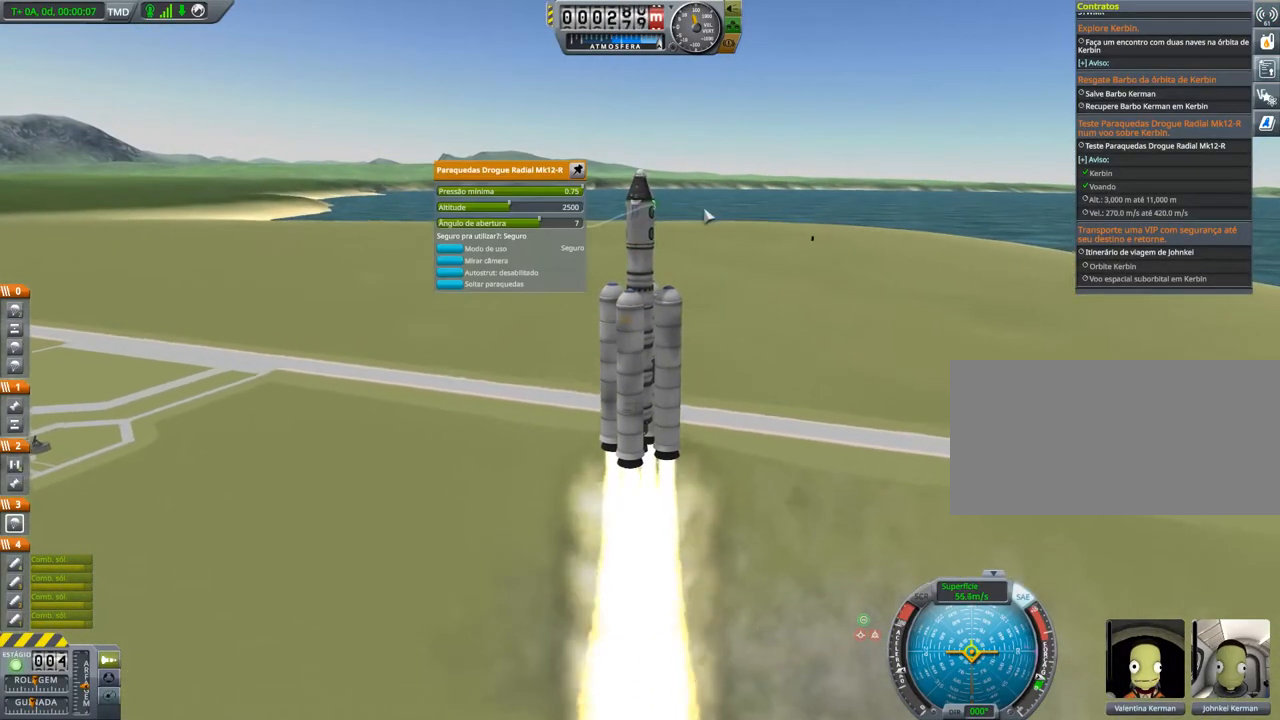
{"keys": [], "events": []}
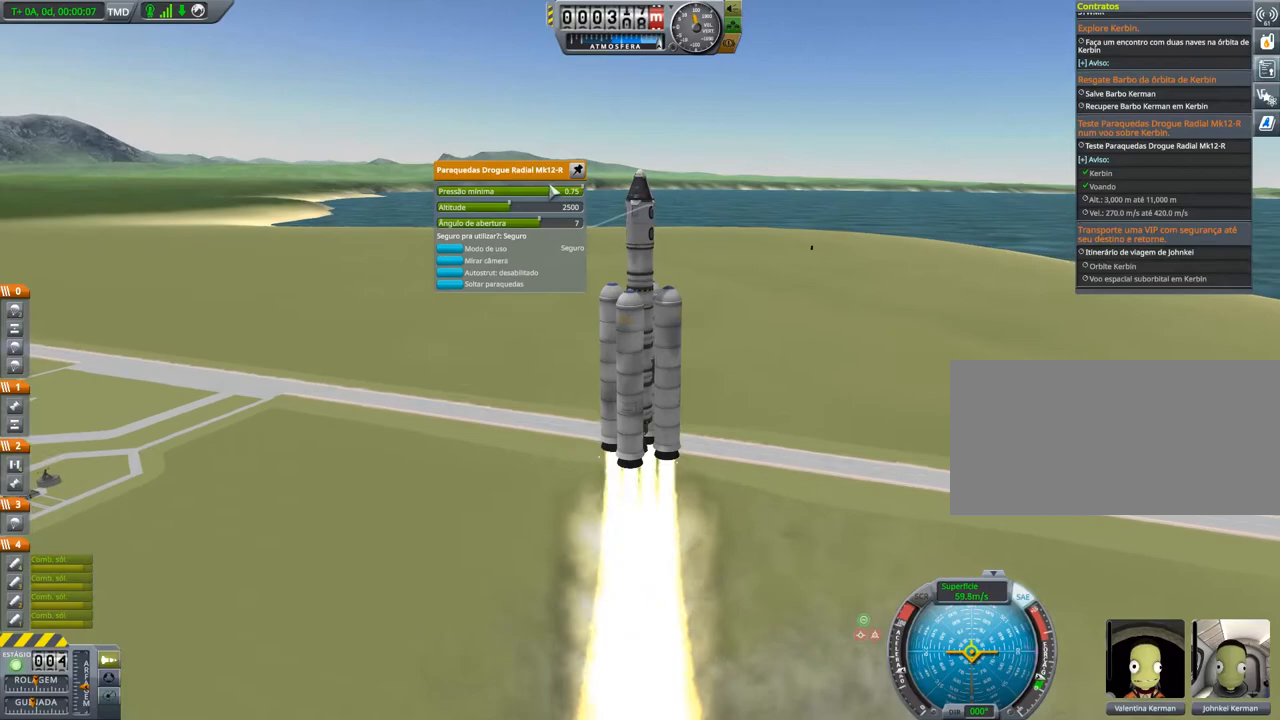
{"keys": ["left"], "events": [[250, "left", "down"]]}
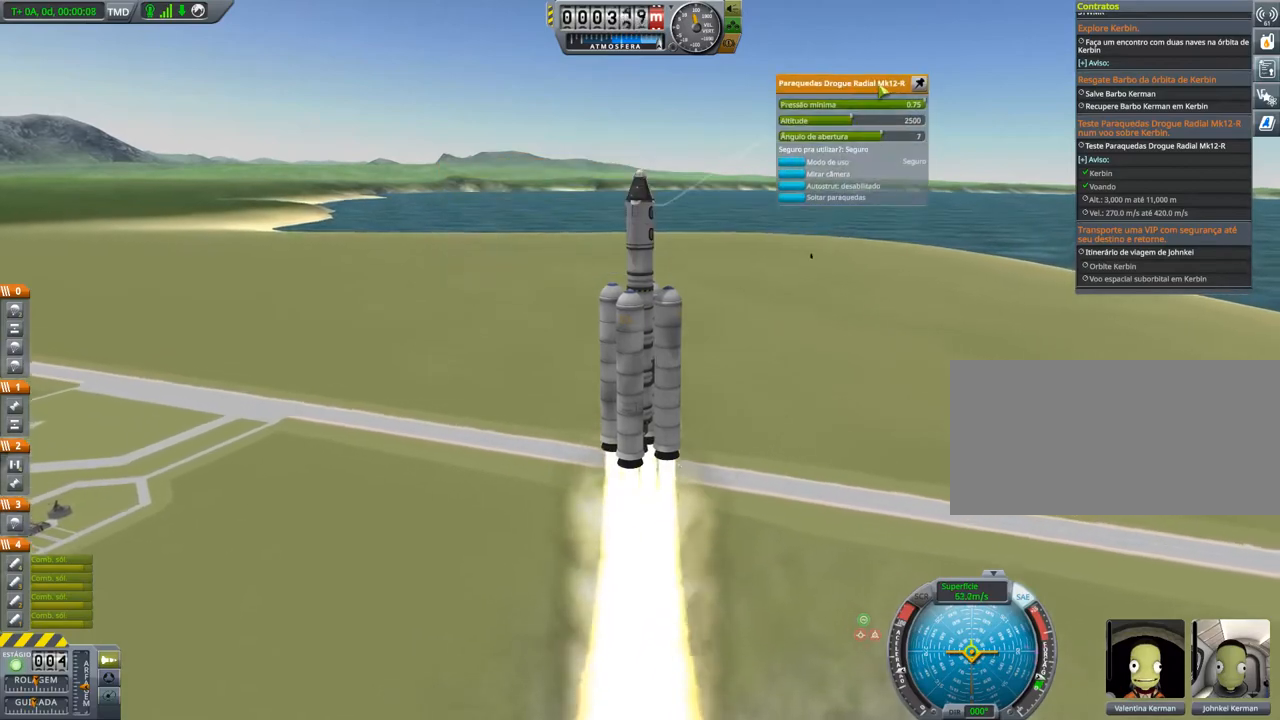
{"keys": [], "events": [[351, "left", "up"]]}
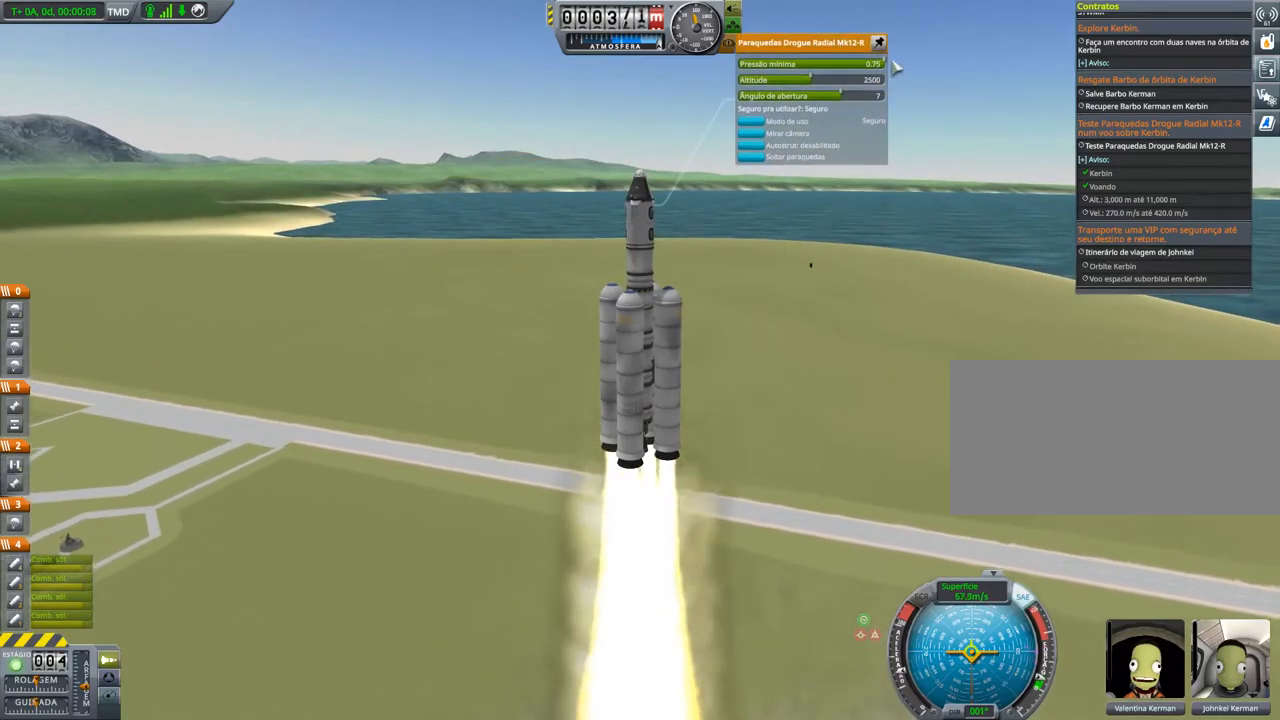
{"keys": [], "events": [[417, "left", "down"], [500, "left", "up"]]}
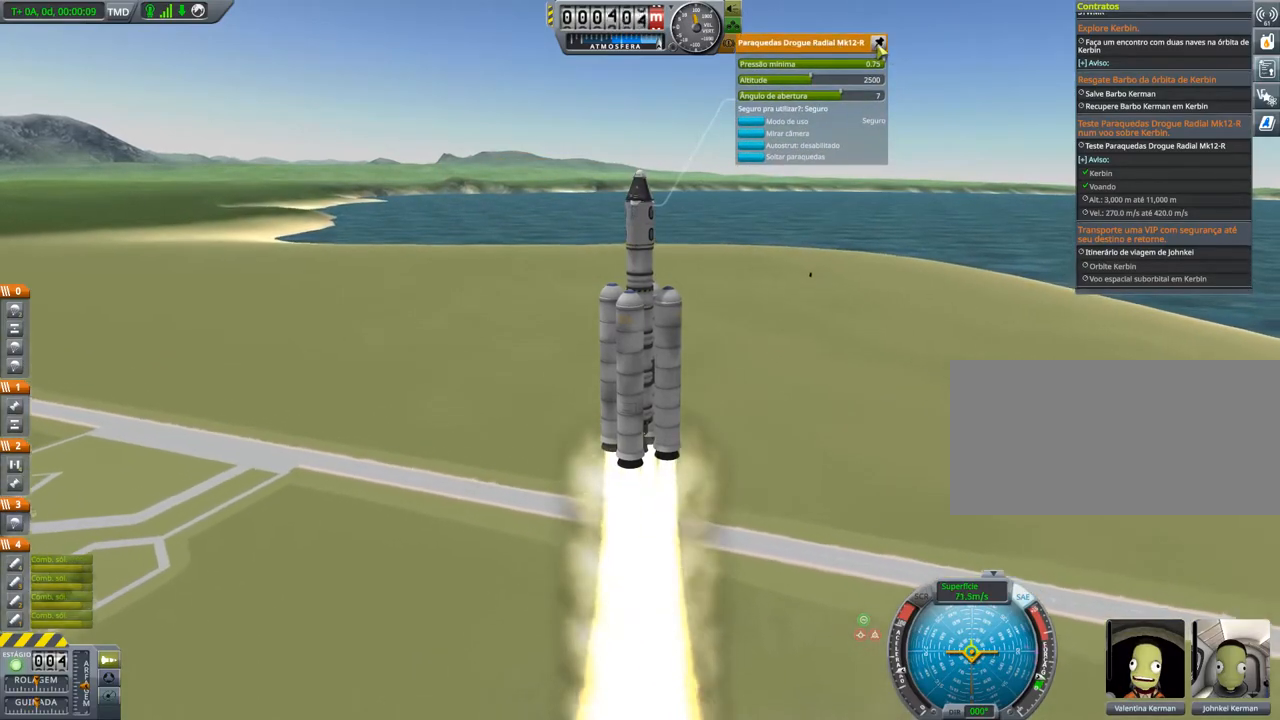
{"keys": [], "events": []}
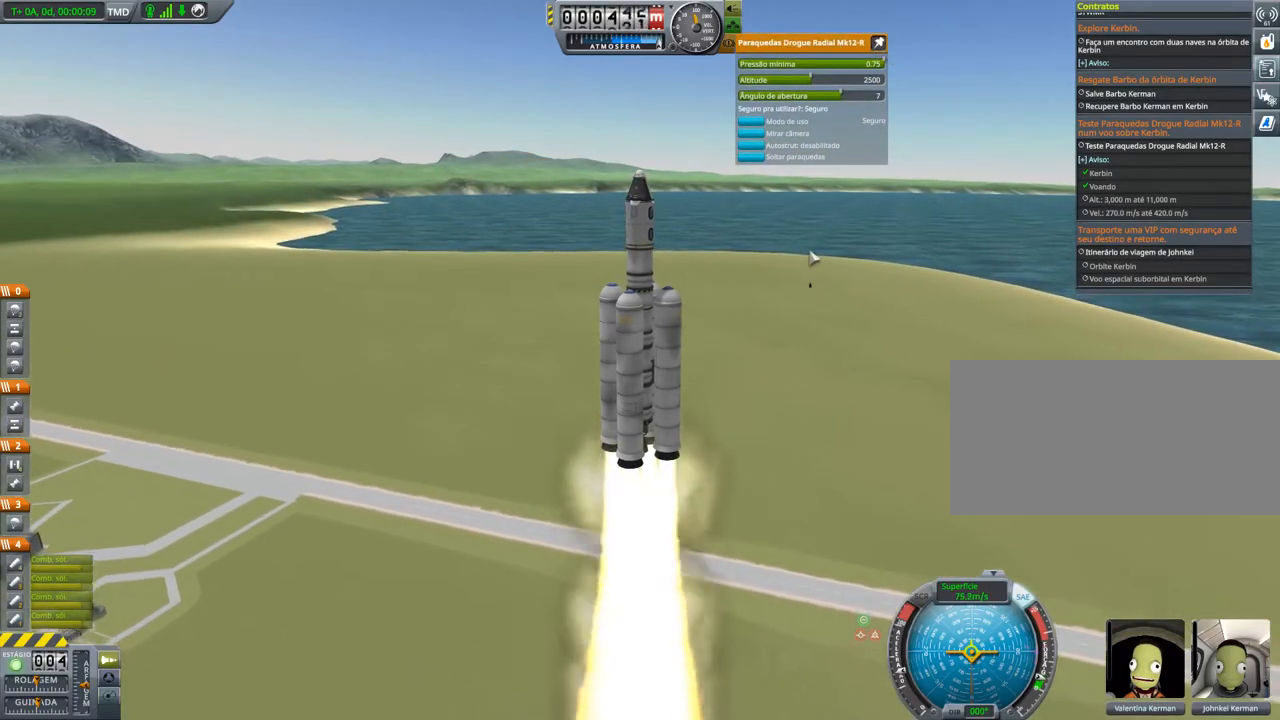
{"keys": [], "events": []}
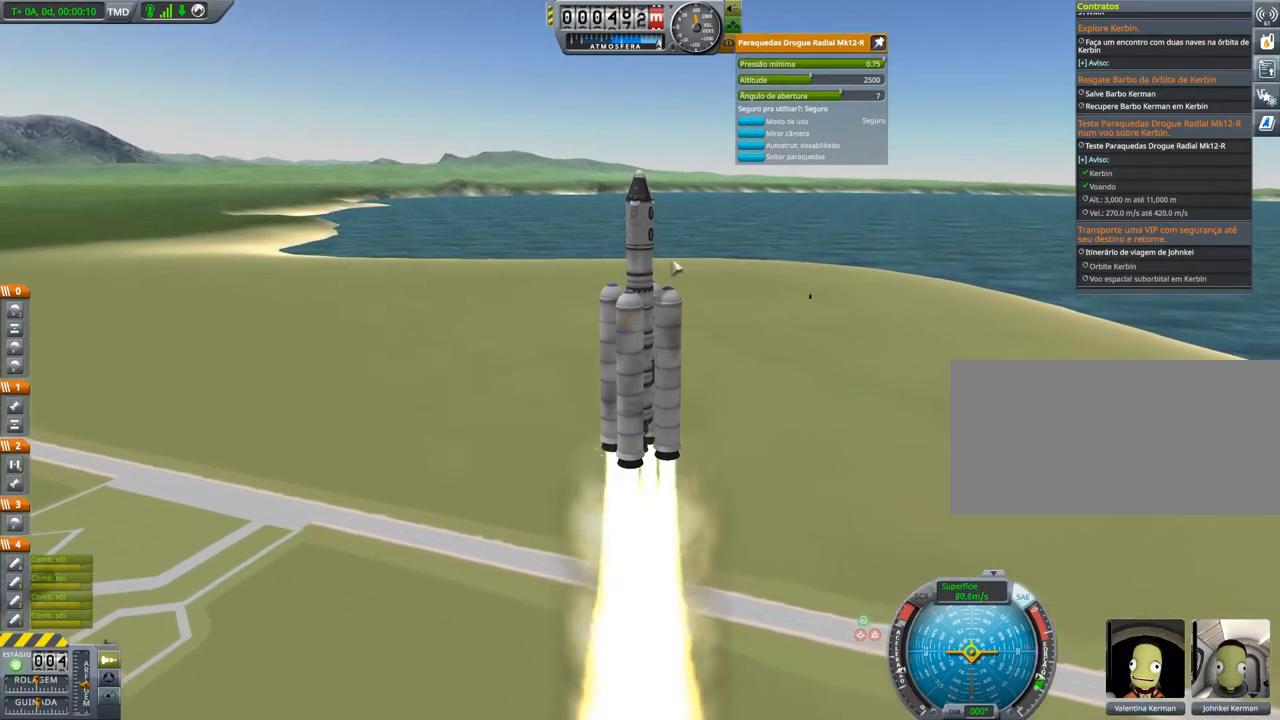
{"keys": [], "events": []}
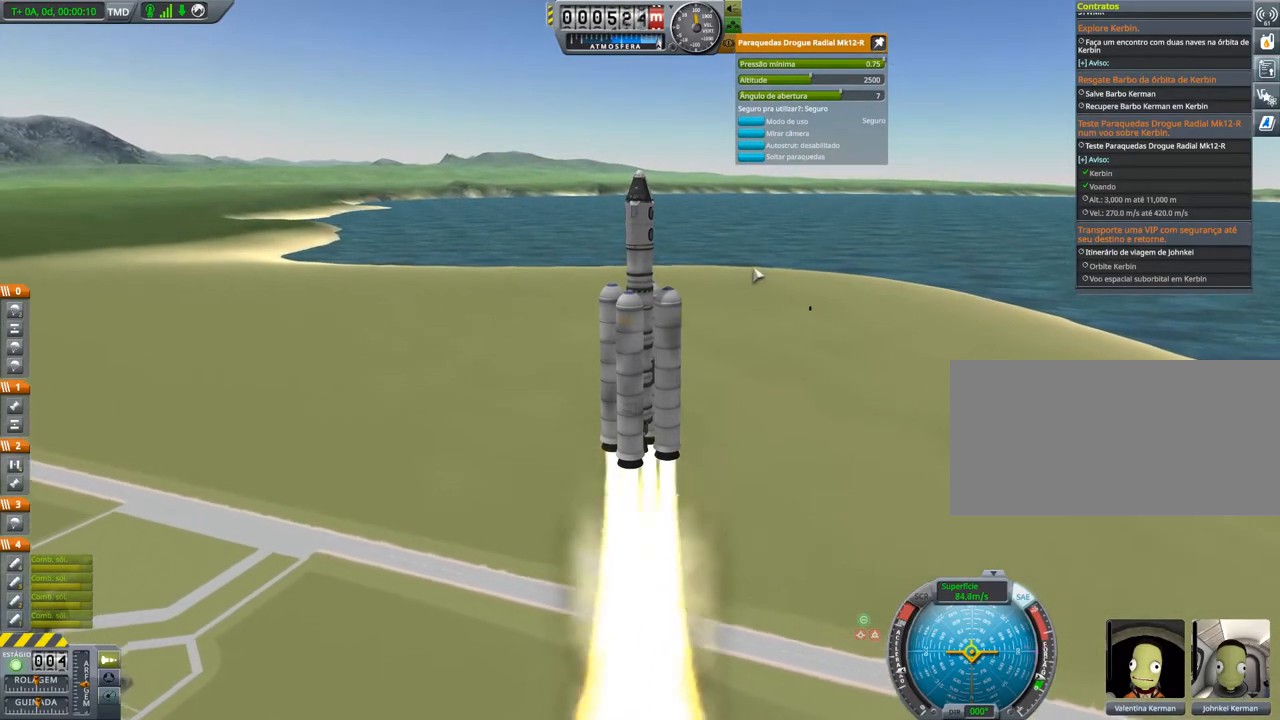
{"keys": ["right"], "events": [[317, "right", "down"]]}
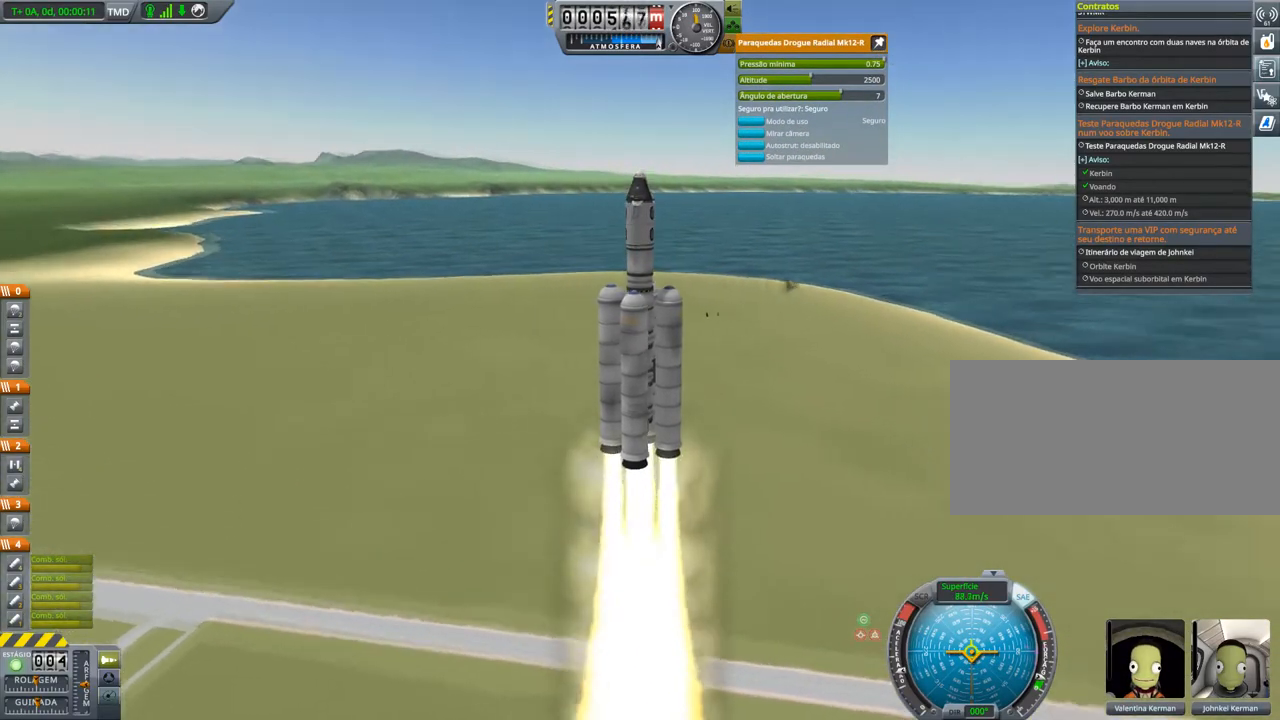
{"keys": [], "events": [[150, "right", "up"]]}
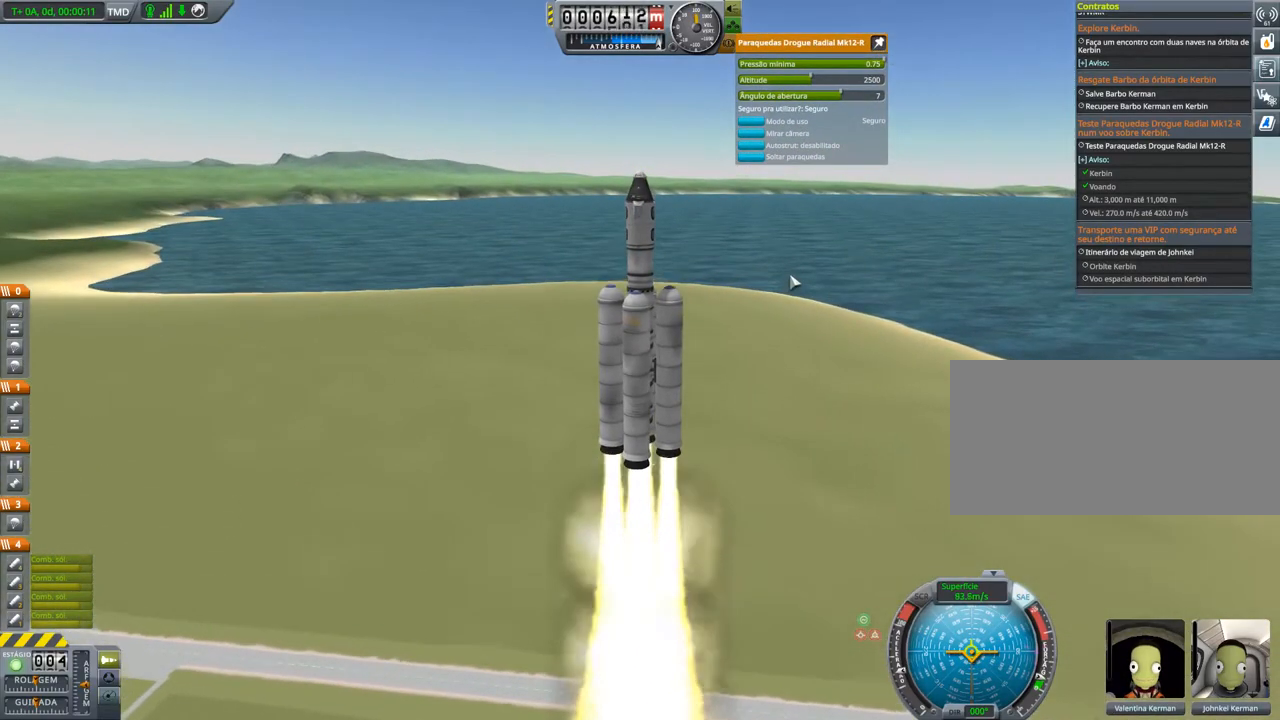
{"keys": [], "events": []}
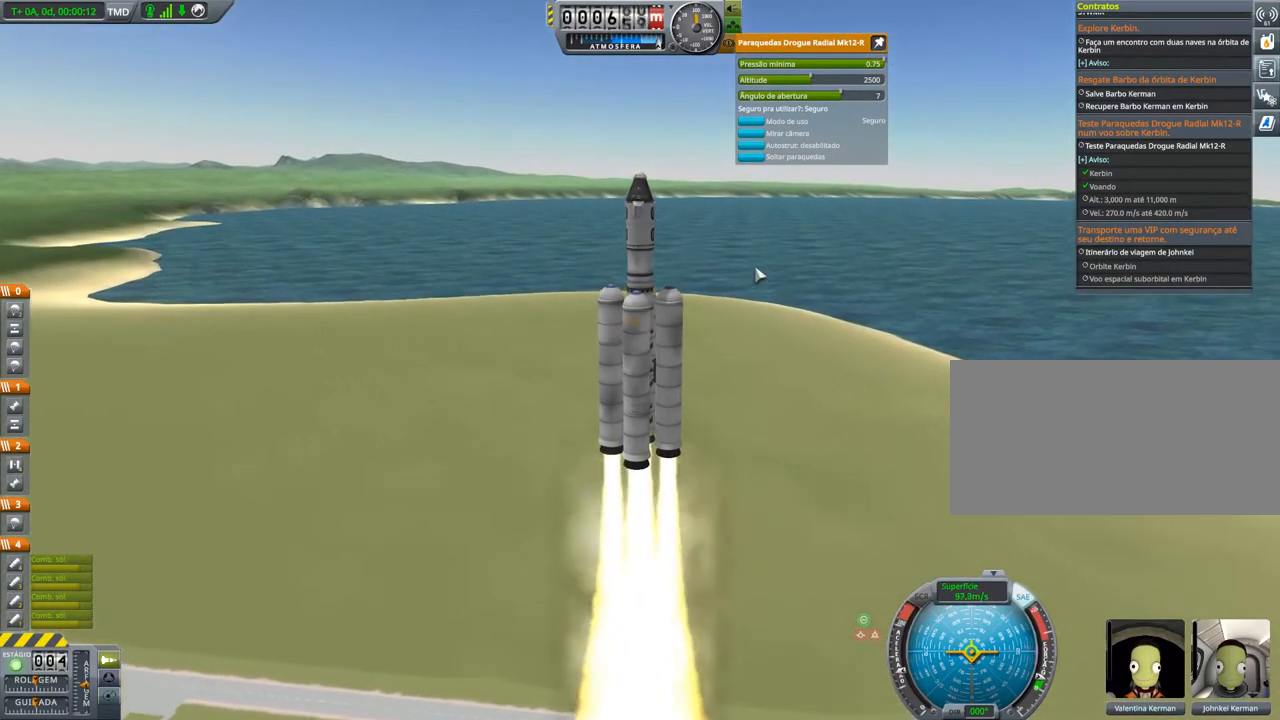
{"keys": [], "events": []}
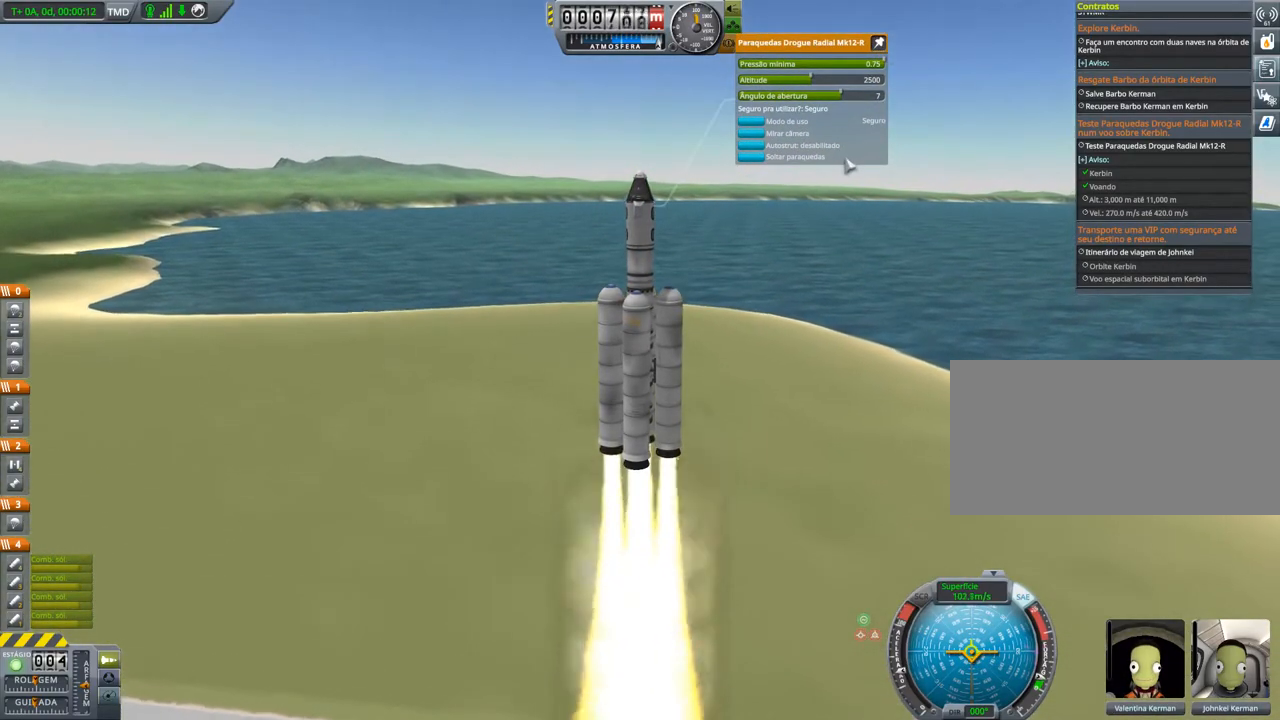
{"keys": [], "events": [[200, "d", "down"], [434, "d", "up"]]}
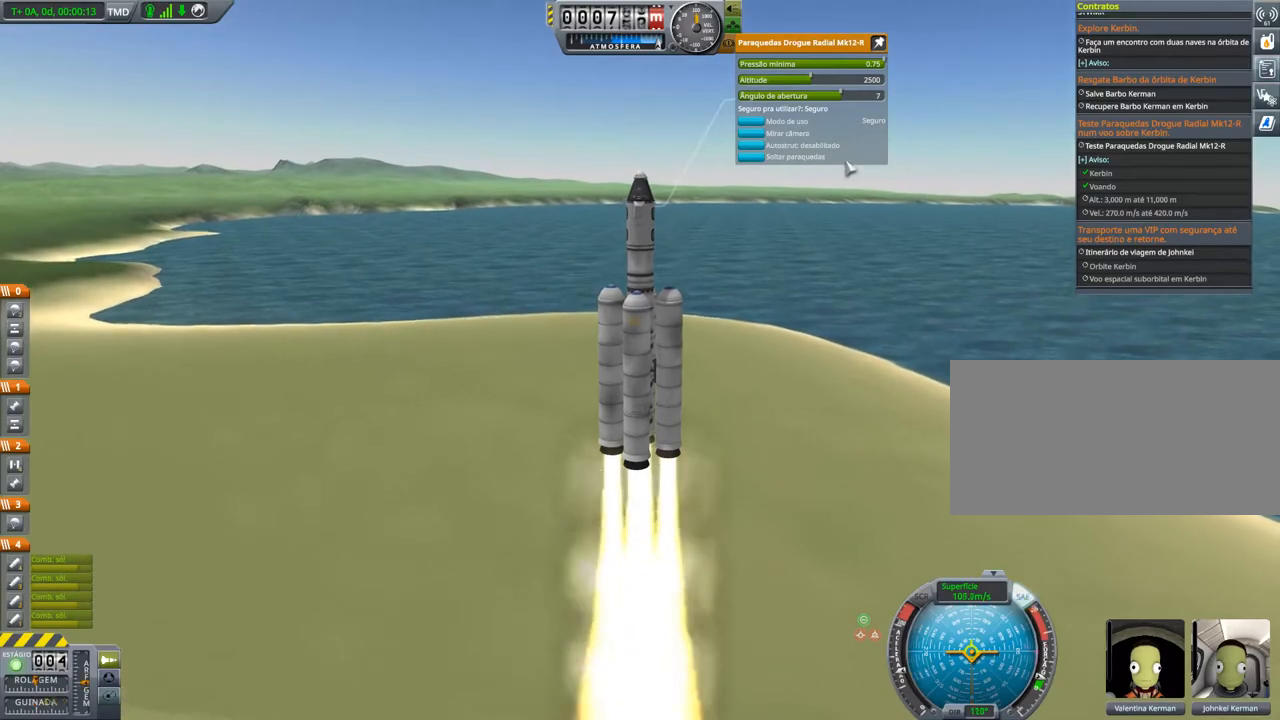
{"keys": ["d"], "events": [[301, "d", "down"]]}
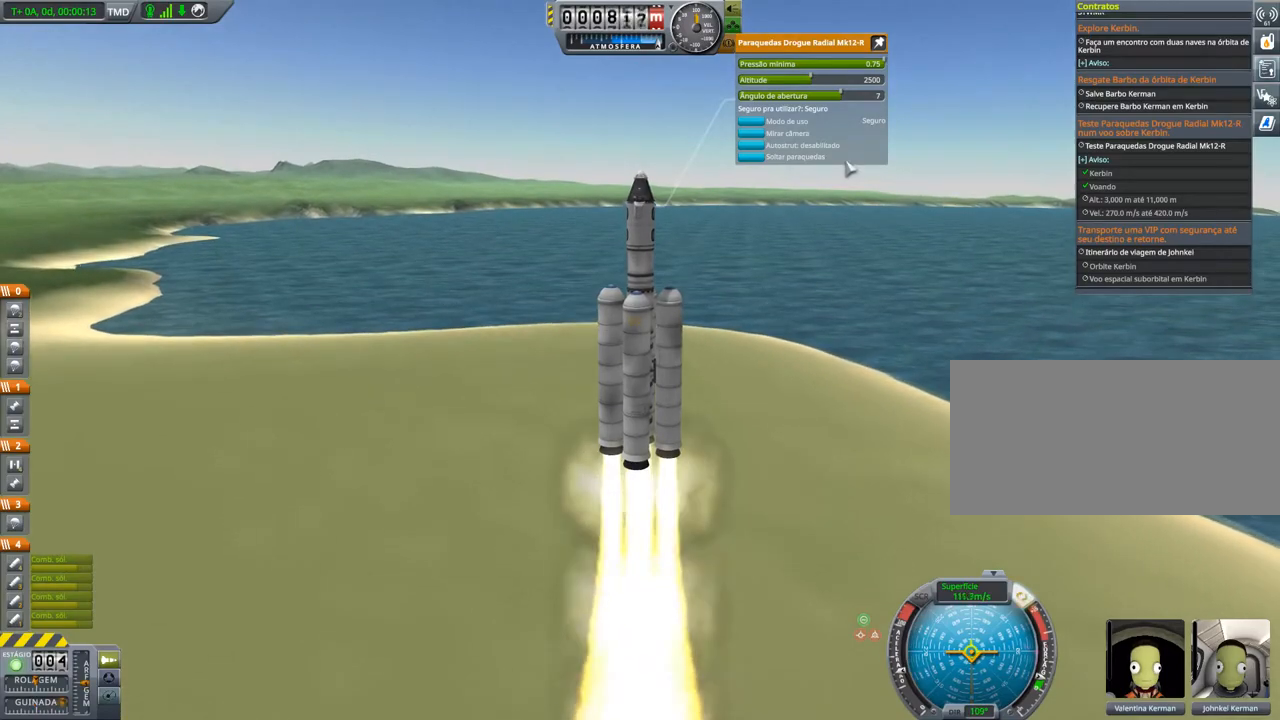
{"keys": [], "events": [[267, "d", "up"]]}
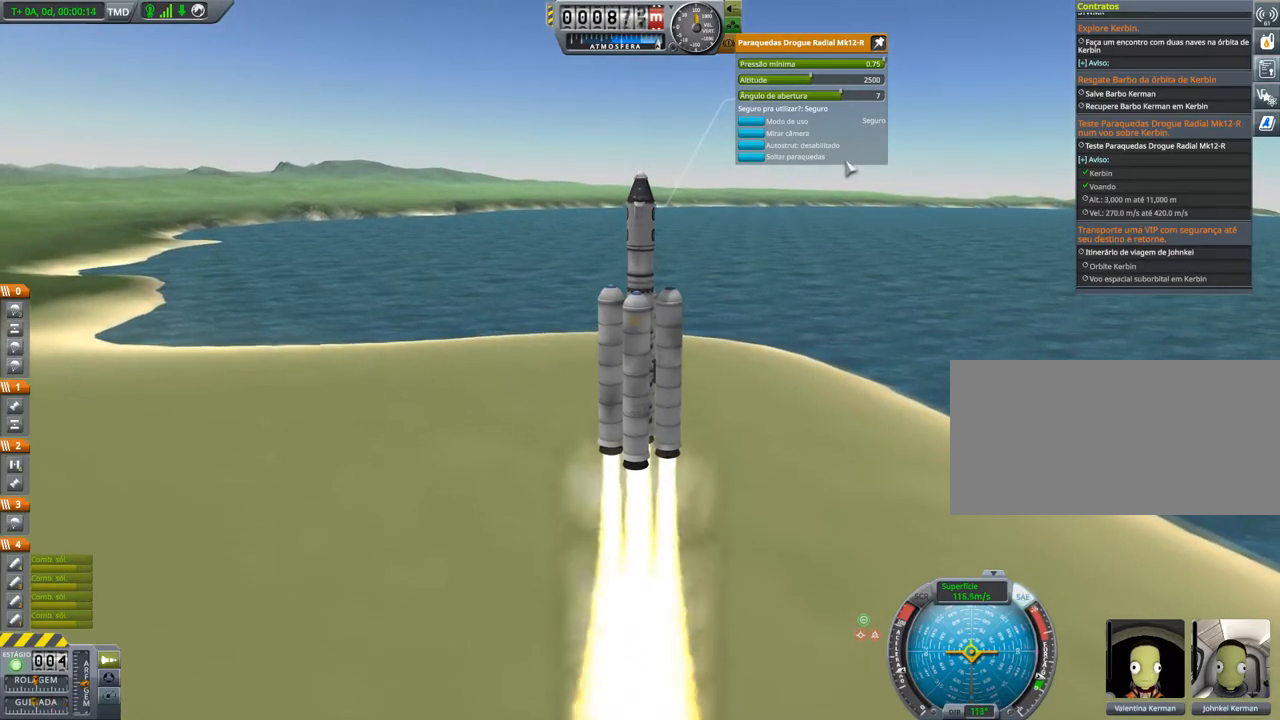
{"keys": ["d"], "events": [[50, "d", "down"]]}
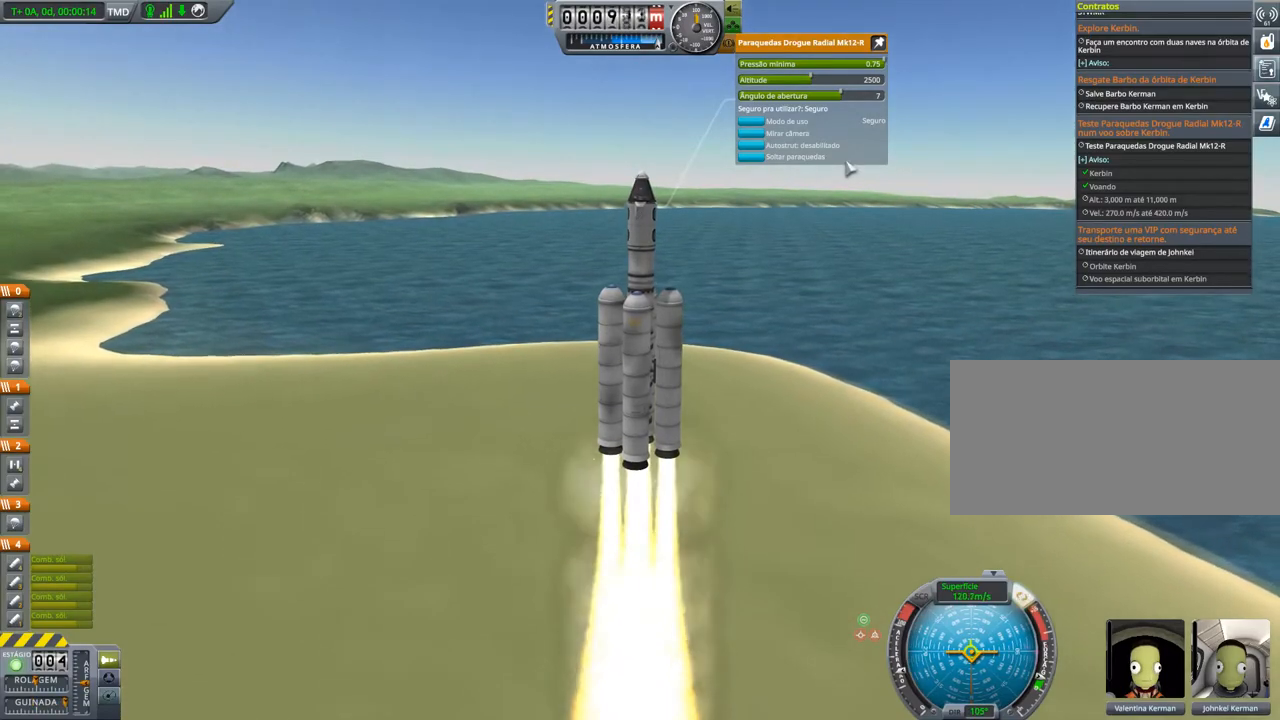
{"keys": [], "events": [[400, "d", "up"]]}
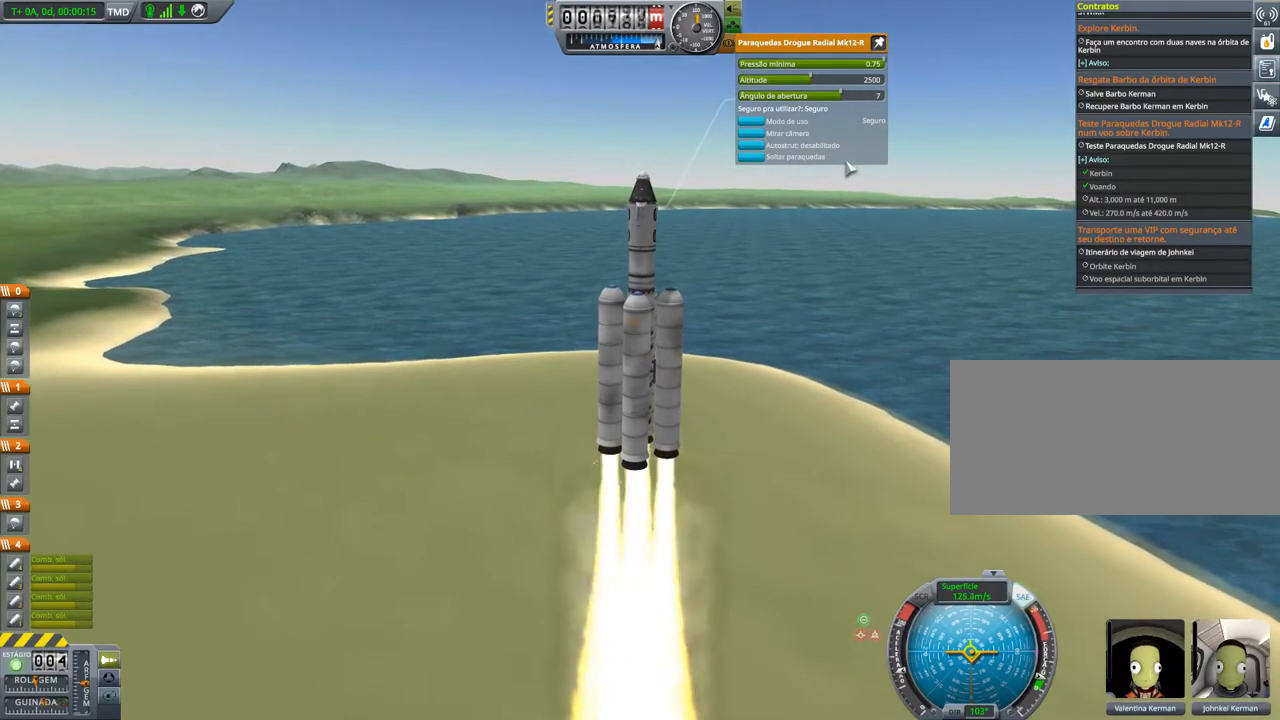
{"keys": ["d"], "events": [[34, "d", "down"]]}